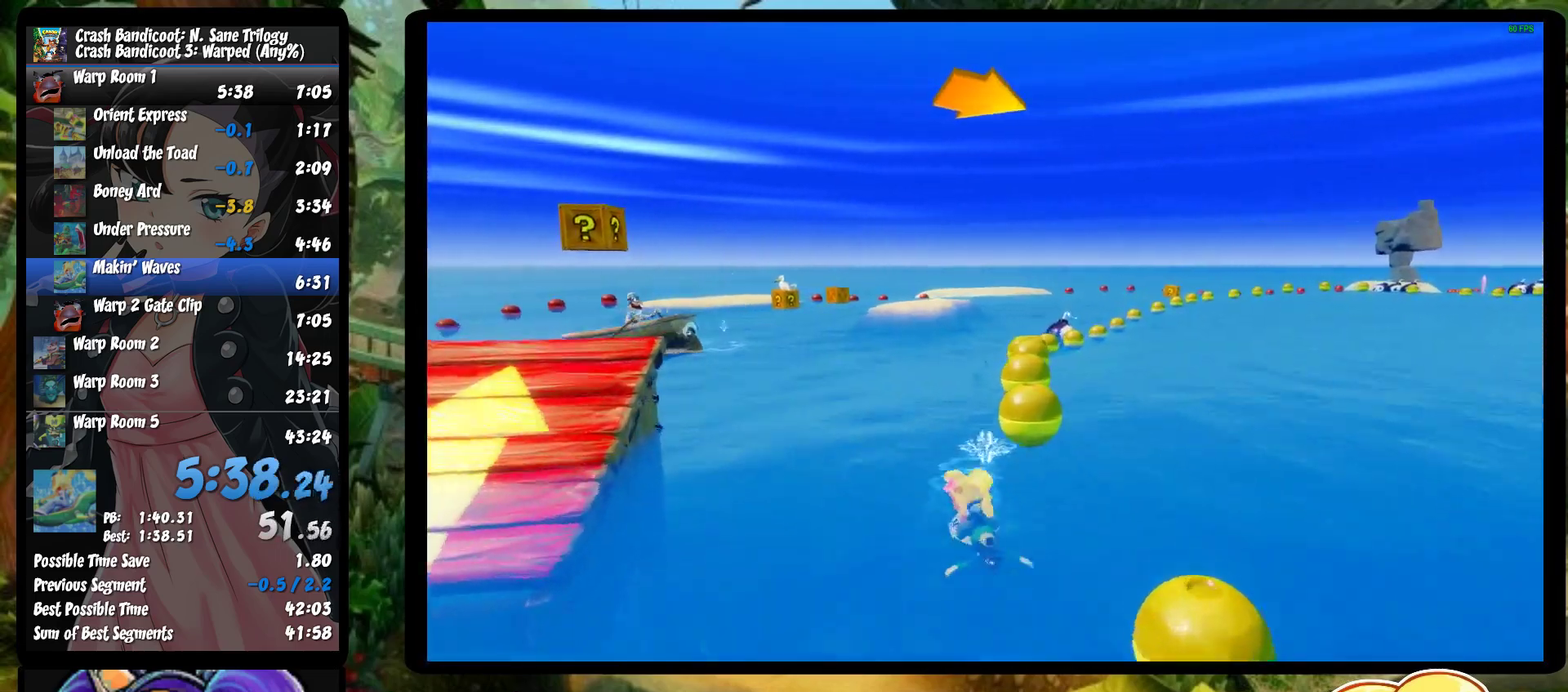
Gameplay with a controller (PlayStation layout); each line is a JSON object with the inputs held at the frame after it. "events" lists button and stick changes between this image and that frame as [ms after this image, input, new state], when the widget could be followed in between. Not read: R1 R3 right_stick.
{"buttons": ["CROSS", "R2"], "left_stick": "right", "events": [[17, "left_stick", "center"], [100, "left_stick", "right"]]}
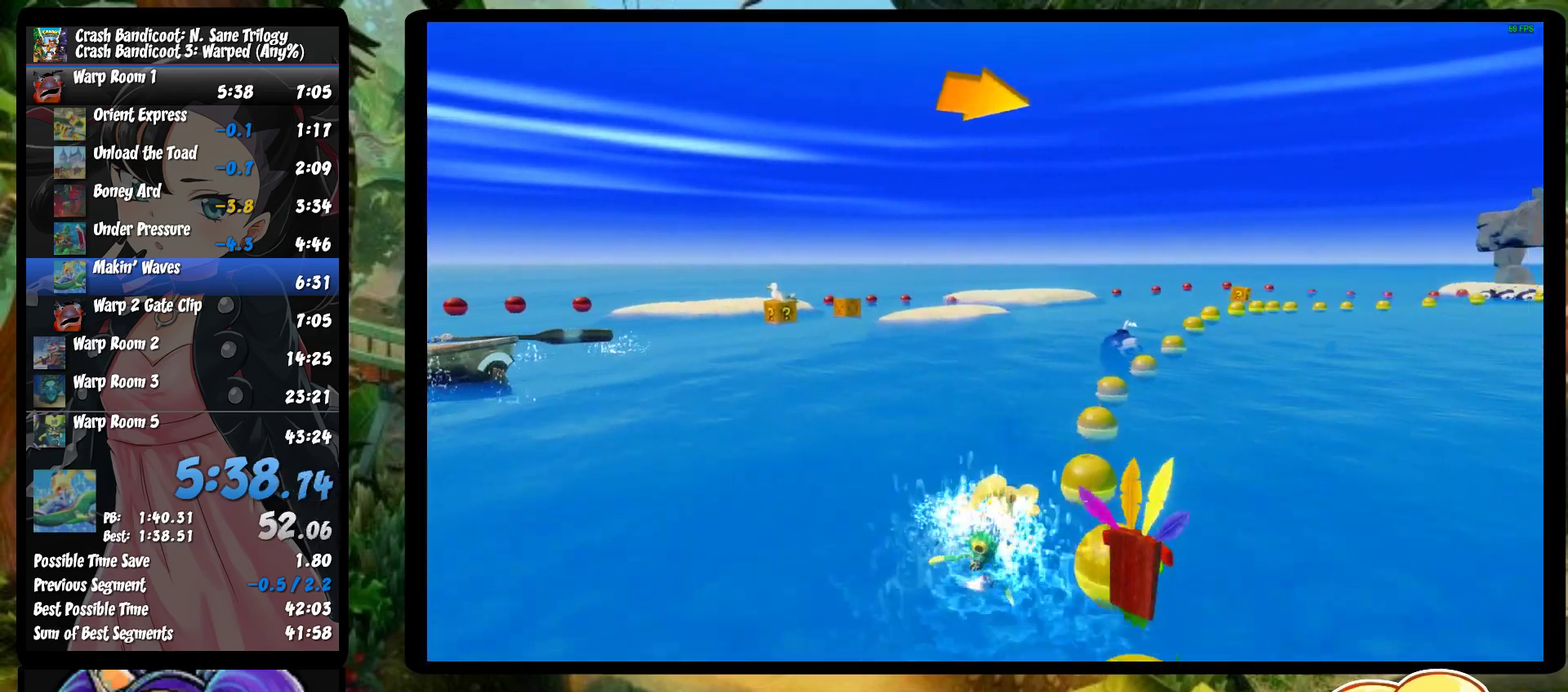
{"buttons": ["CROSS", "R2"], "left_stick": "left", "events": [[200, "left_stick", "center"], [300, "left_stick", "left"]]}
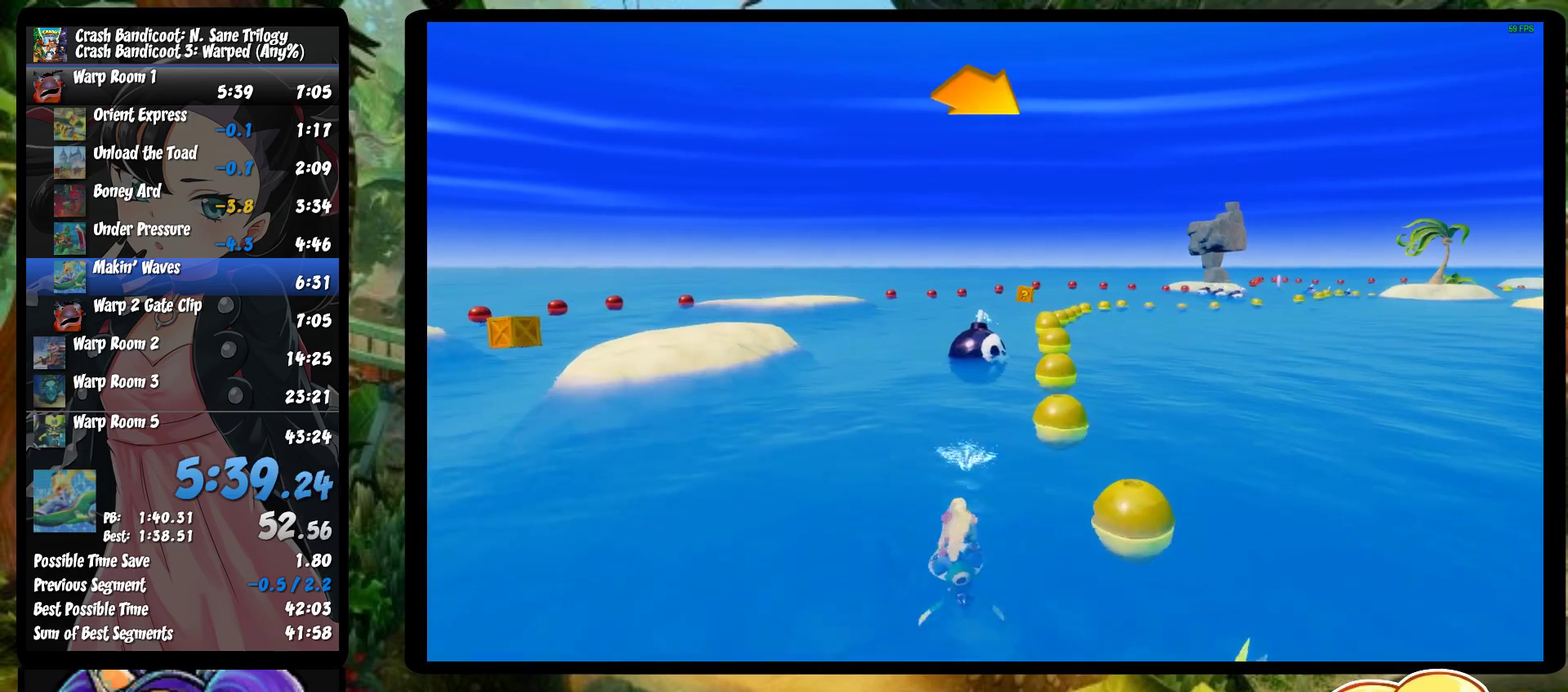
{"buttons": ["CROSS", "R2"], "left_stick": "right", "events": [[83, "left_stick", "center"], [167, "left_stick", "right"], [417, "left_stick", "center"], [483, "left_stick", "right"]]}
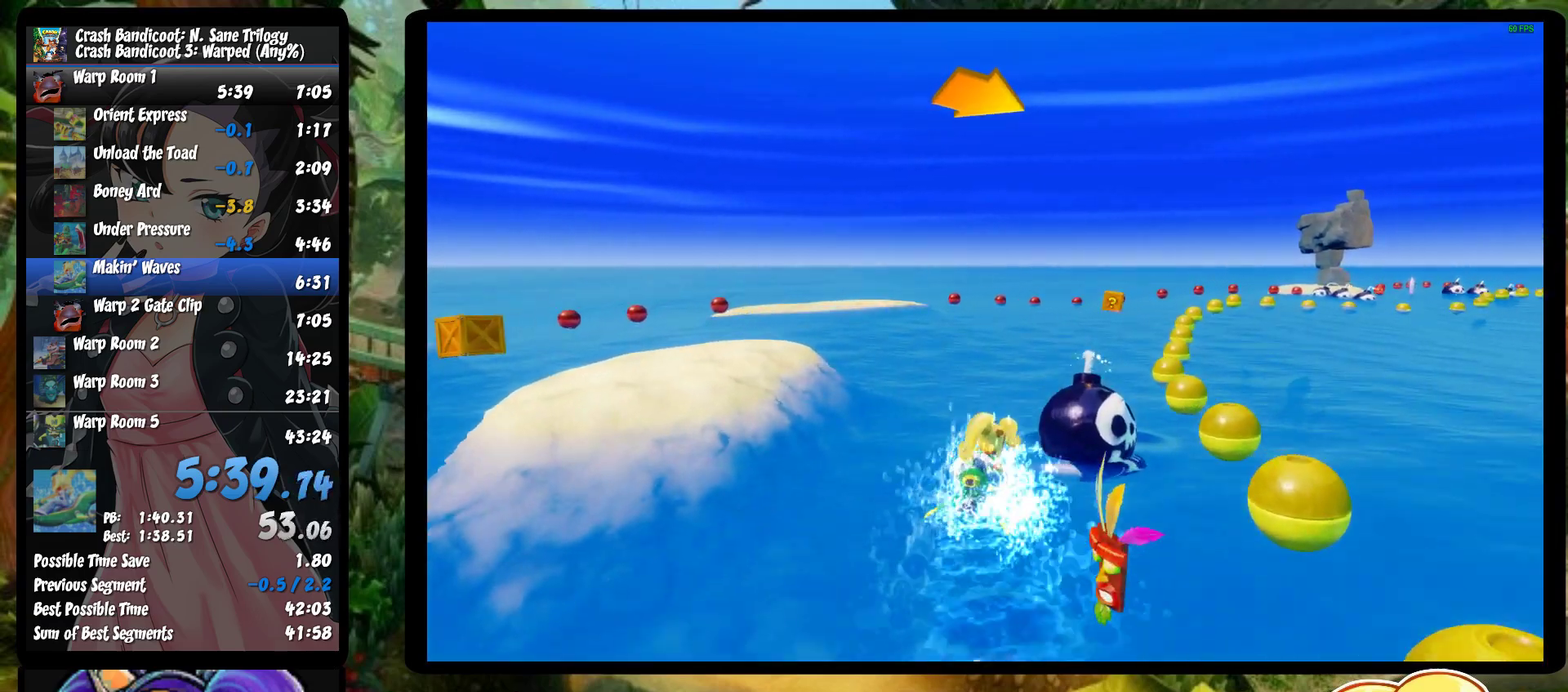
{"buttons": ["CROSS", "R2"], "left_stick": "right", "events": []}
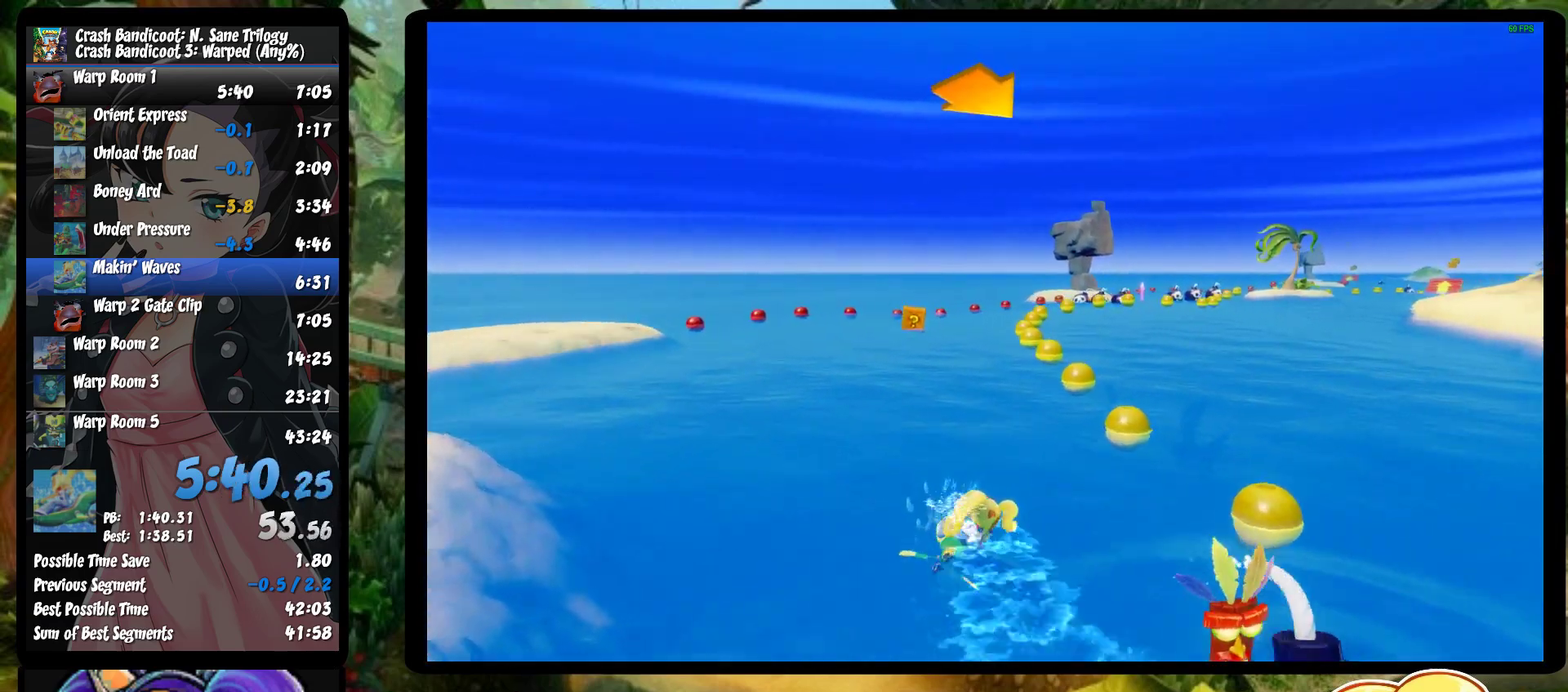
{"buttons": ["CROSS", "R2"], "left_stick": "left", "events": [[150, "left_stick", "left"]]}
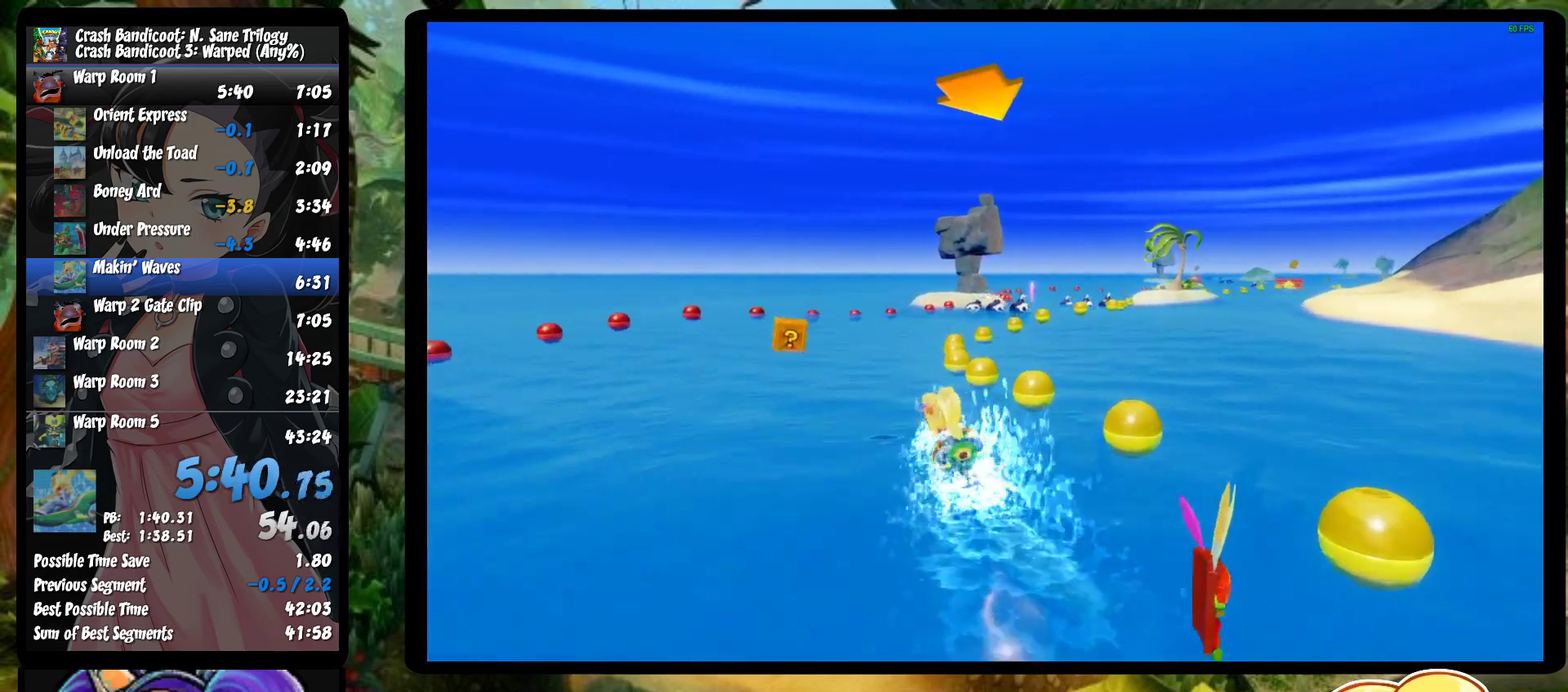
{"buttons": ["CROSS", "R2"], "left_stick": "right", "events": [[150, "left_stick", "center"], [233, "left_stick", "right"]]}
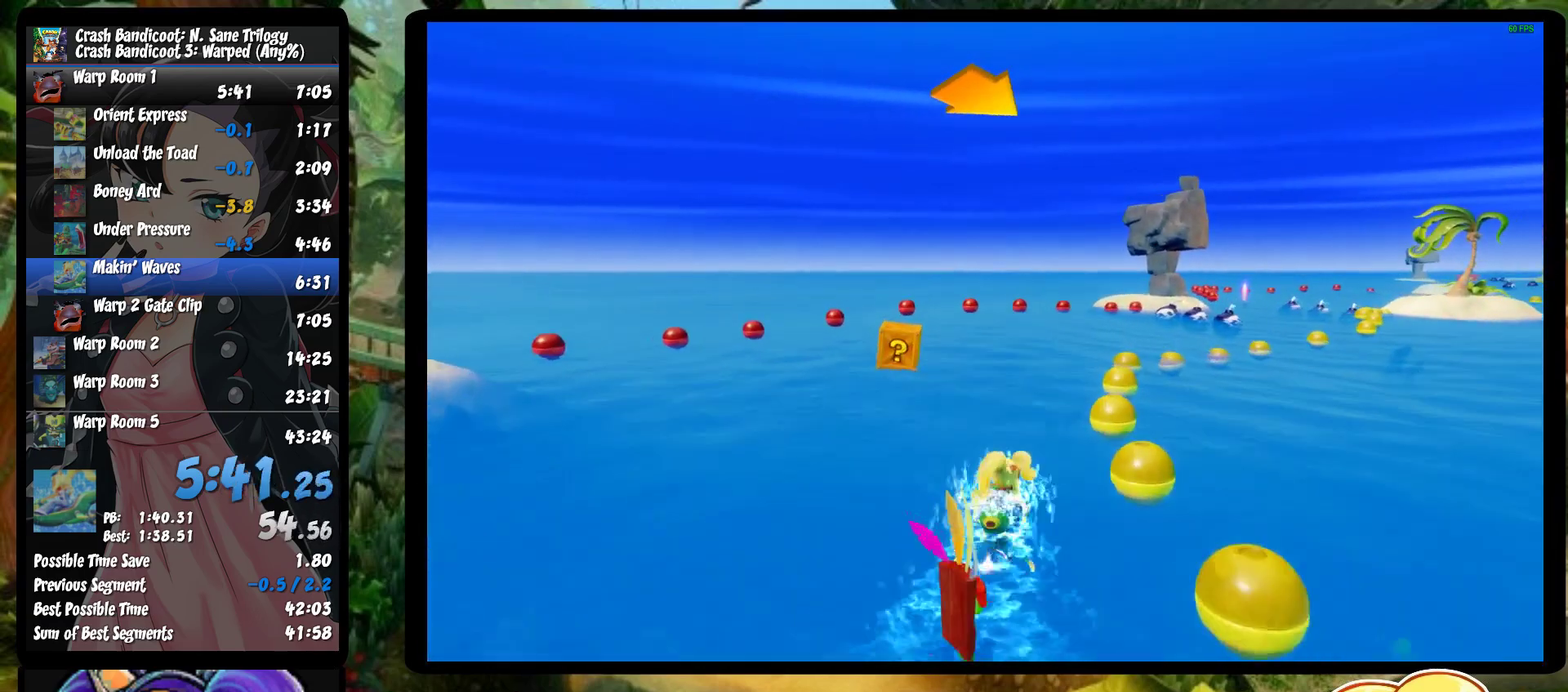
{"buttons": ["CROSS", "R2"], "left_stick": "center", "events": [[367, "left_stick", "center"]]}
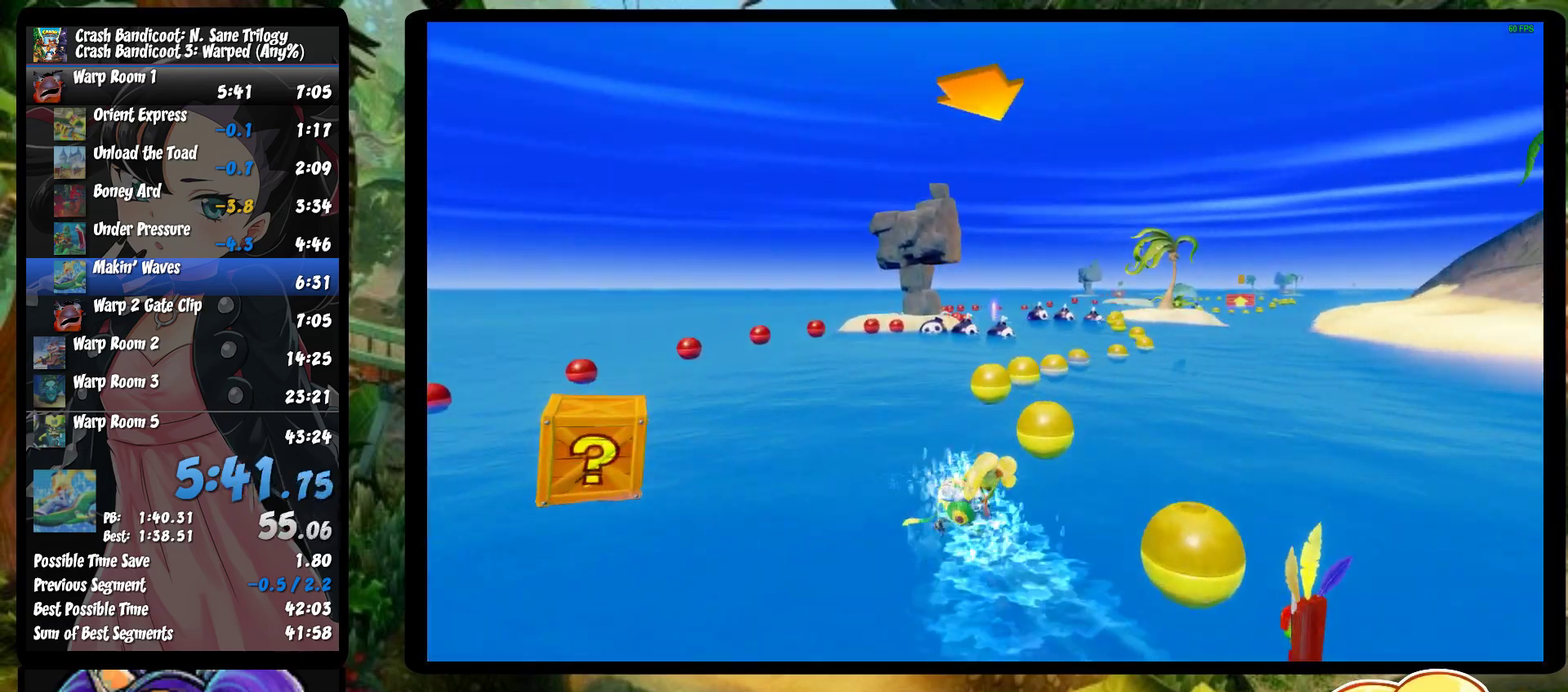
{"buttons": ["CROSS", "R2"], "left_stick": "right", "events": [[467, "left_stick", "right"]]}
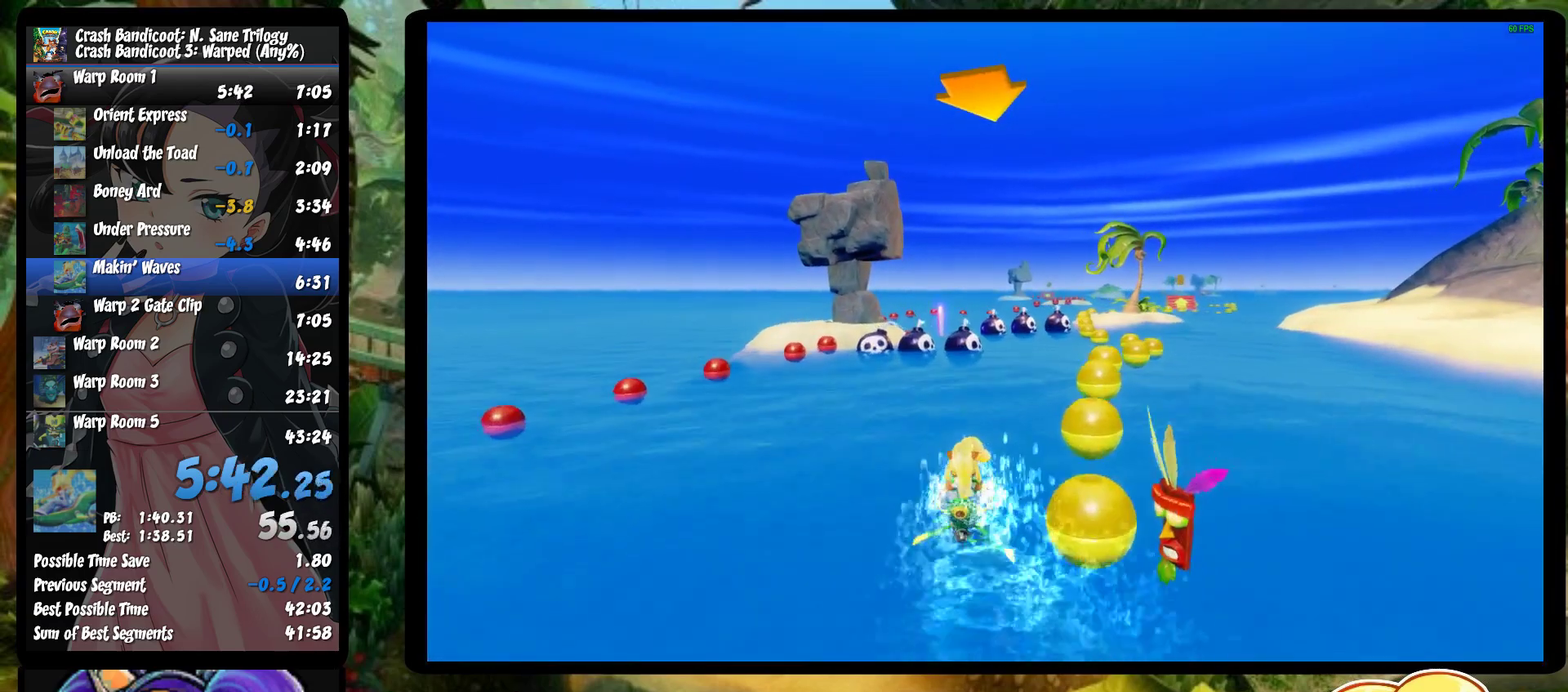
{"buttons": ["CROSS", "R2"], "left_stick": "center", "events": [[100, "left_stick", "center"], [367, "left_stick", "left"], [483, "left_stick", "center"]]}
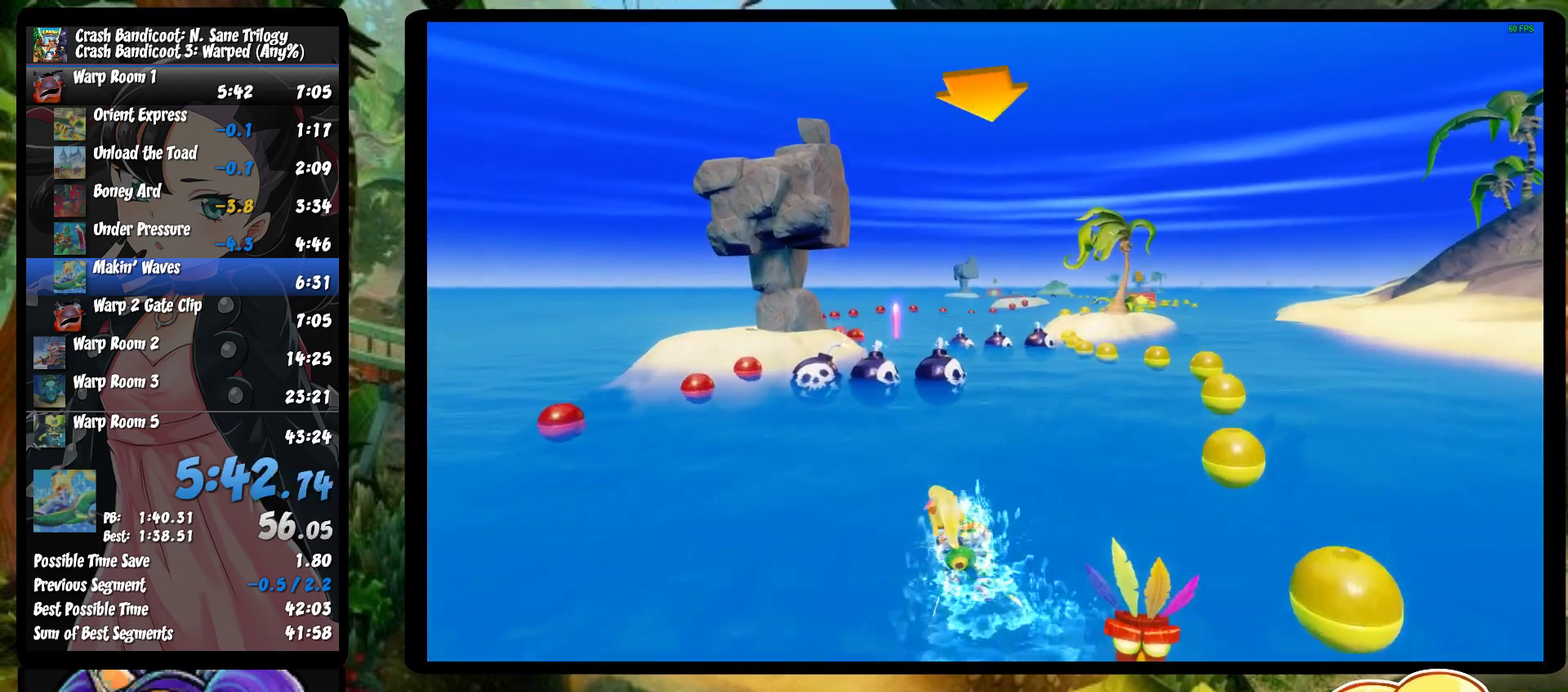
{"buttons": ["CROSS", "R2"], "left_stick": "center", "events": [[317, "left_stick", "left"], [433, "left_stick", "center"]]}
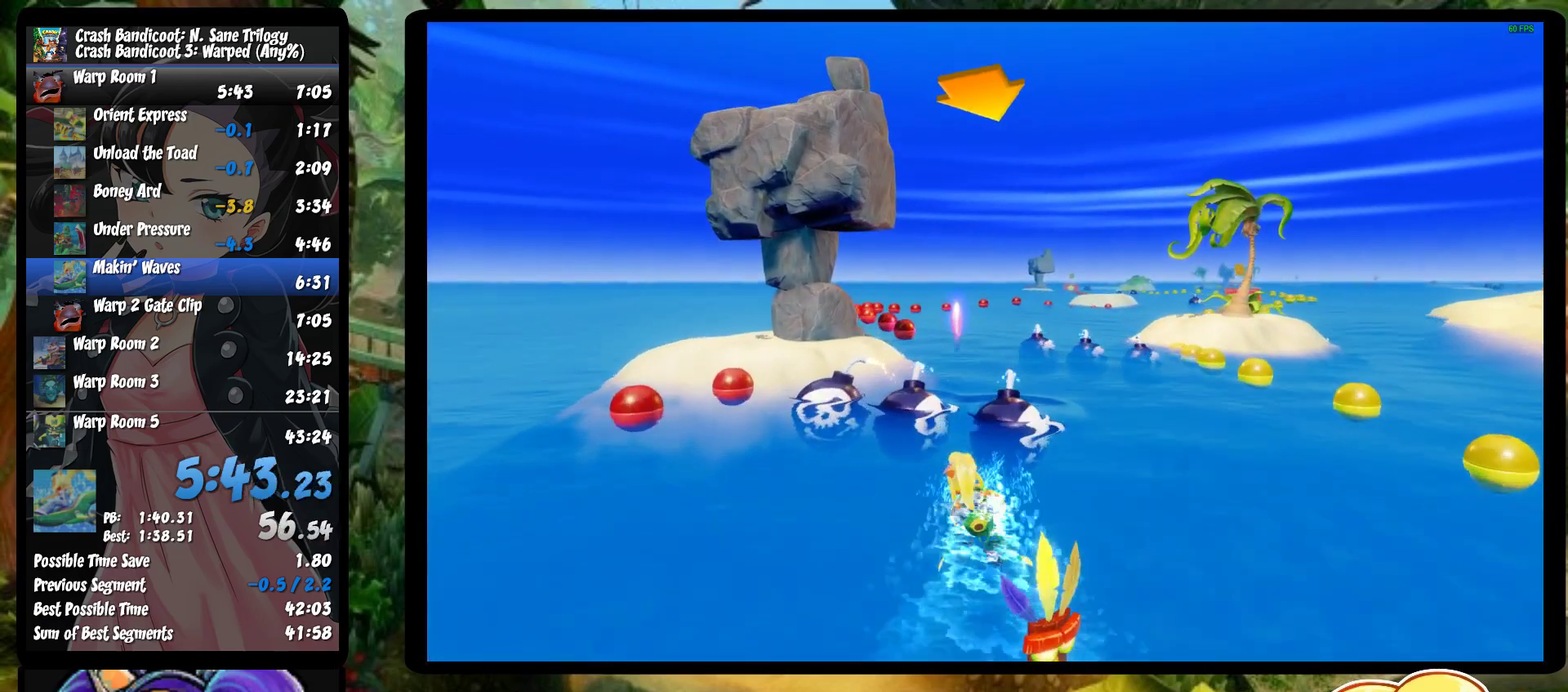
{"buttons": ["CROSS", "R2"], "left_stick": "left", "events": [[450, "left_stick", "left"]]}
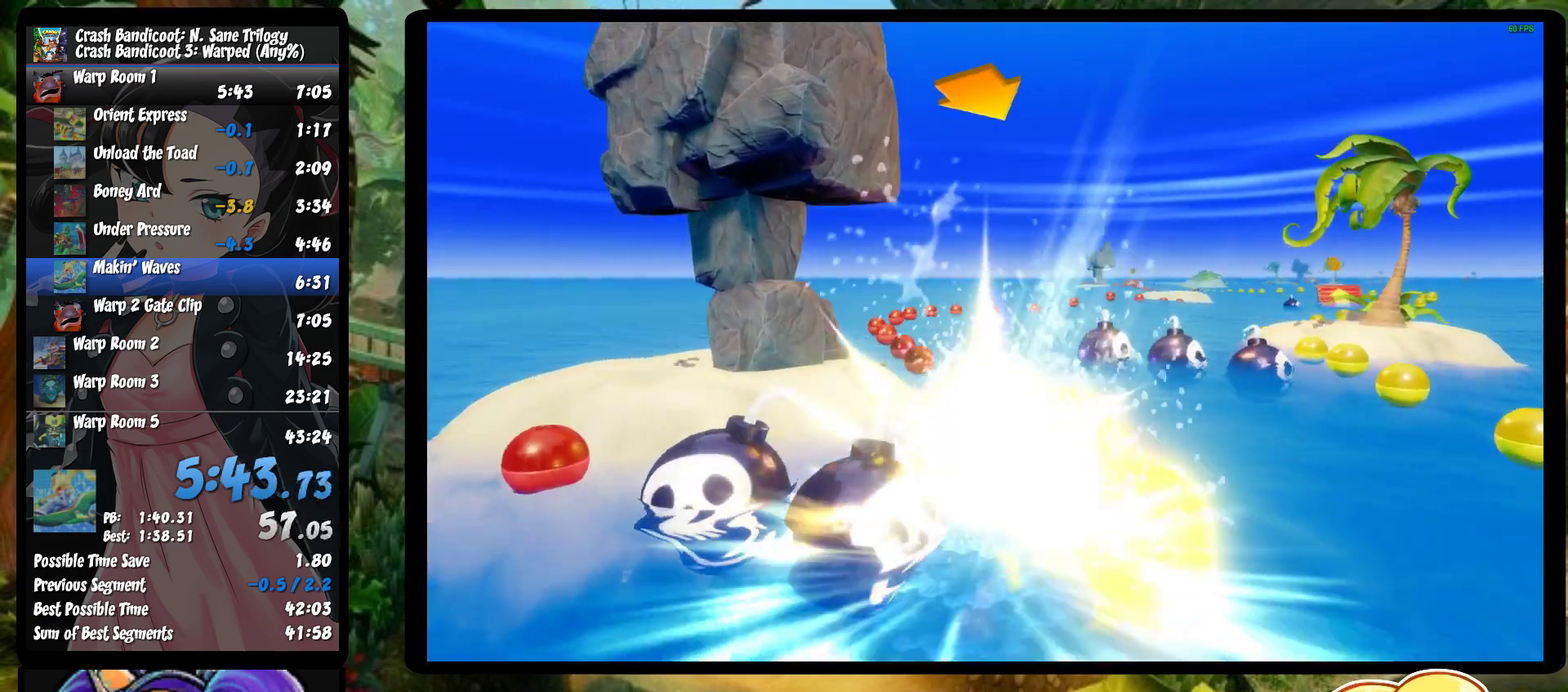
{"buttons": ["CROSS", "R2"], "left_stick": "center", "events": [[83, "left_stick", "center"]]}
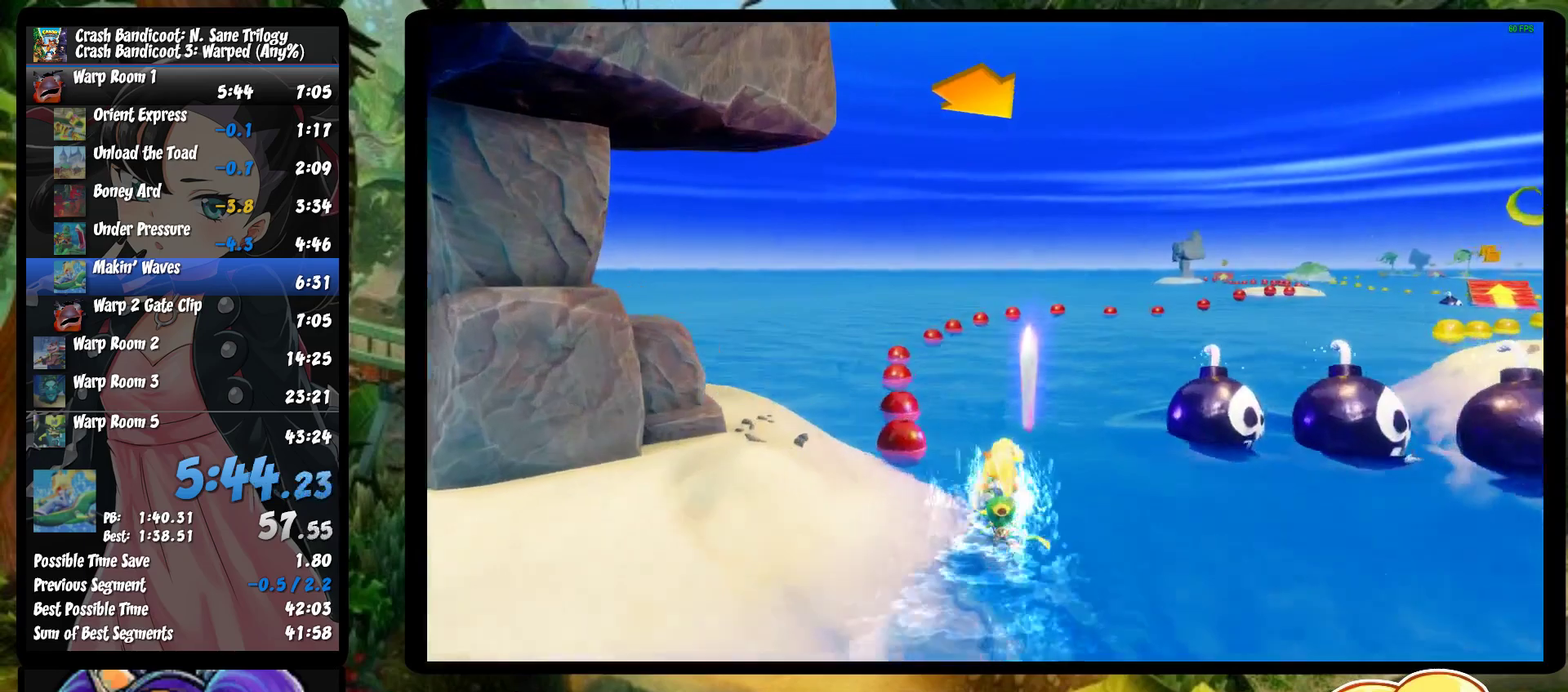
{"buttons": ["CROSS", "R2"], "left_stick": "right", "events": [[150, "left_stick", "right"]]}
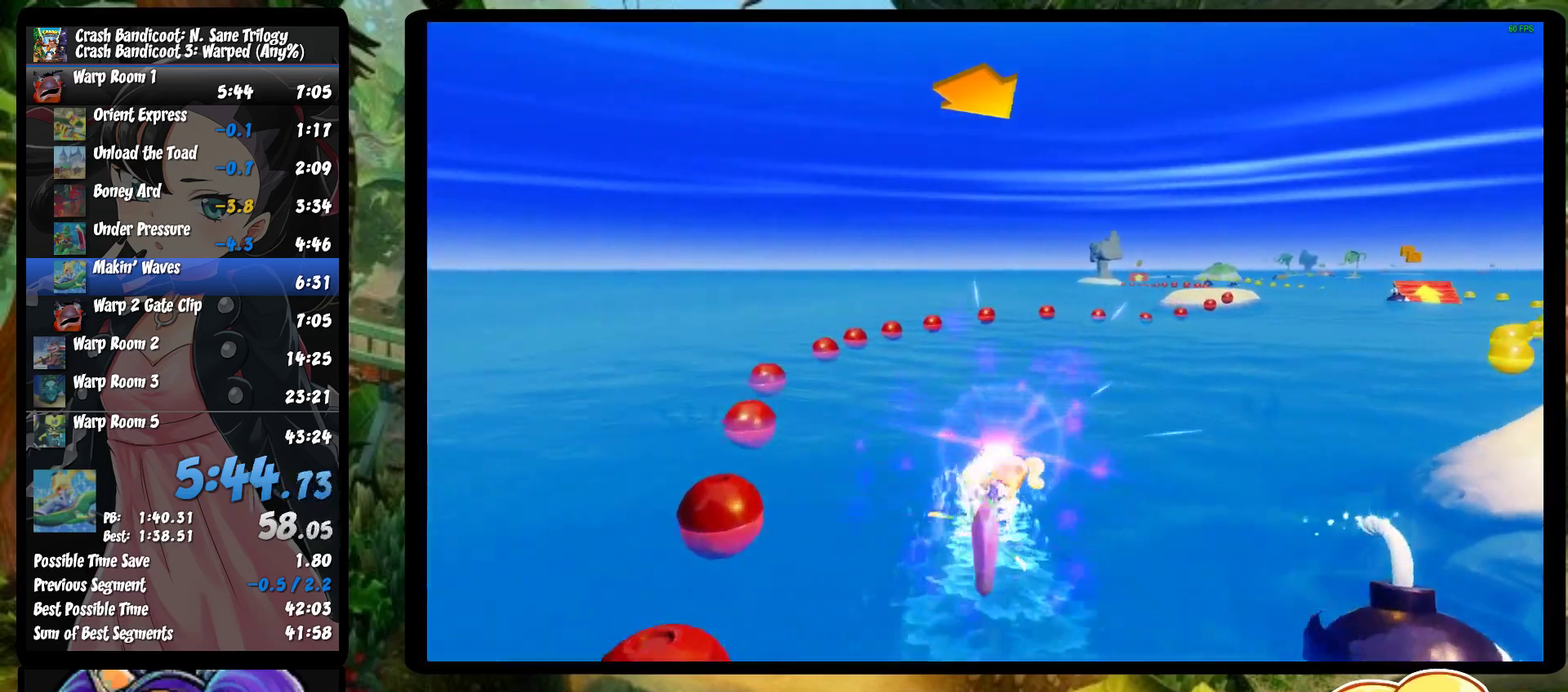
{"buttons": ["CROSS", "R2"], "left_stick": "right", "events": []}
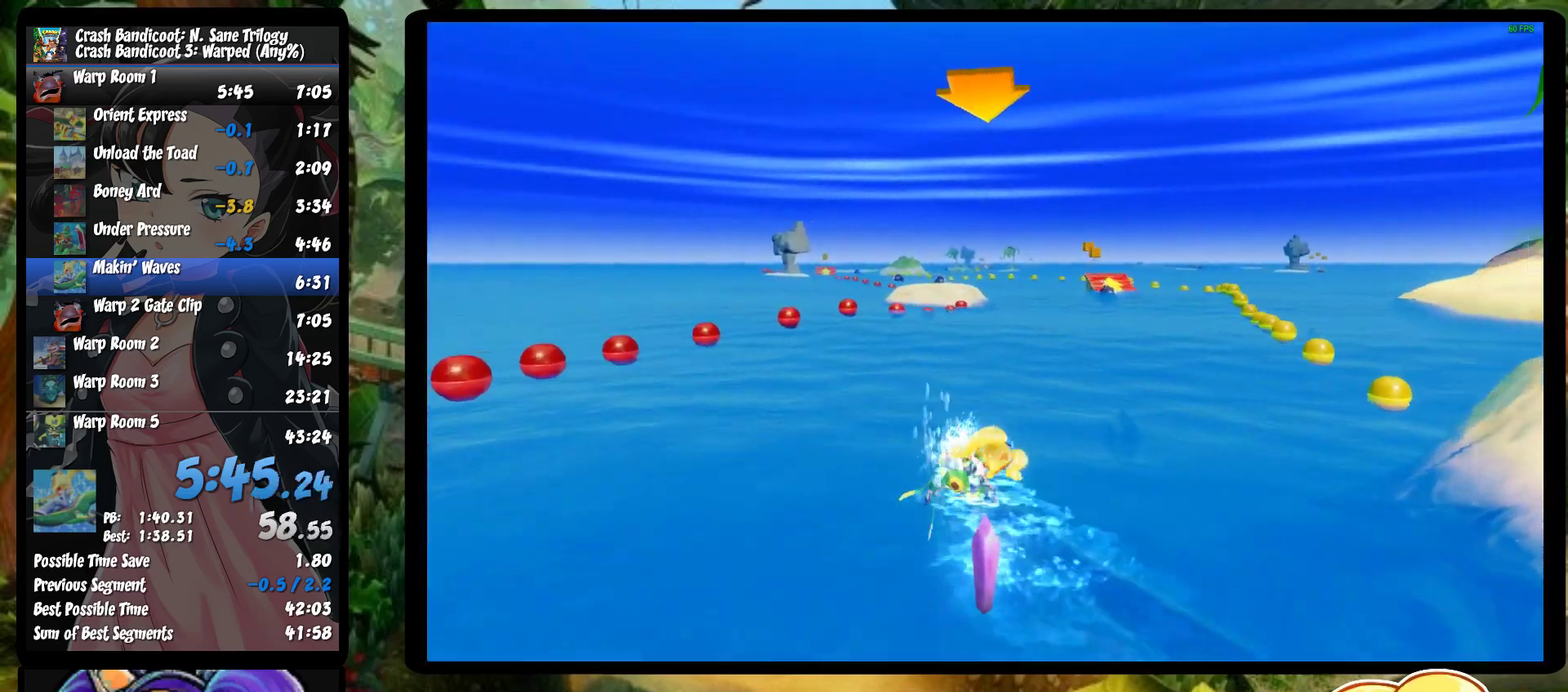
{"buttons": ["CROSS", "R2"], "left_stick": "left", "events": [[83, "left_stick", "left"]]}
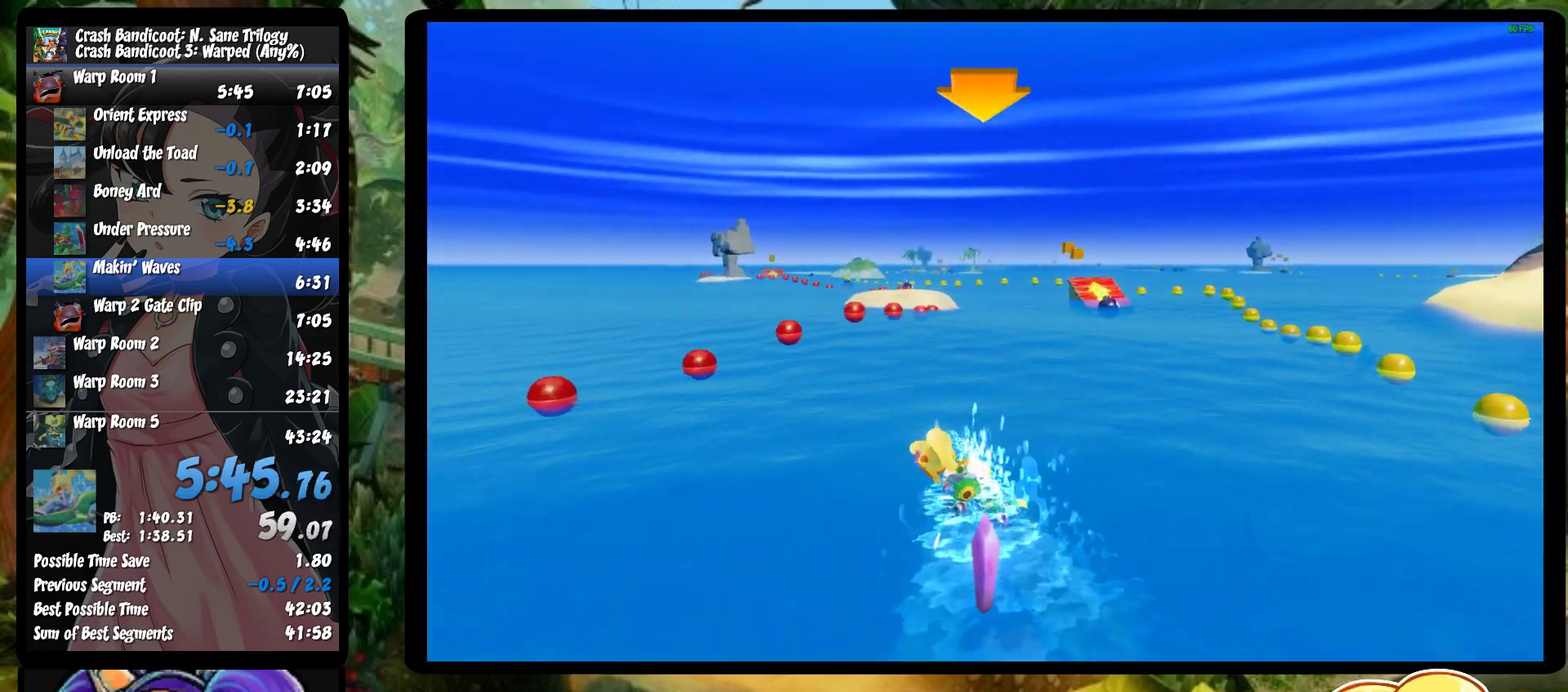
{"buttons": ["CROSS", "R2"], "left_stick": "right", "events": [[117, "left_stick", "right"]]}
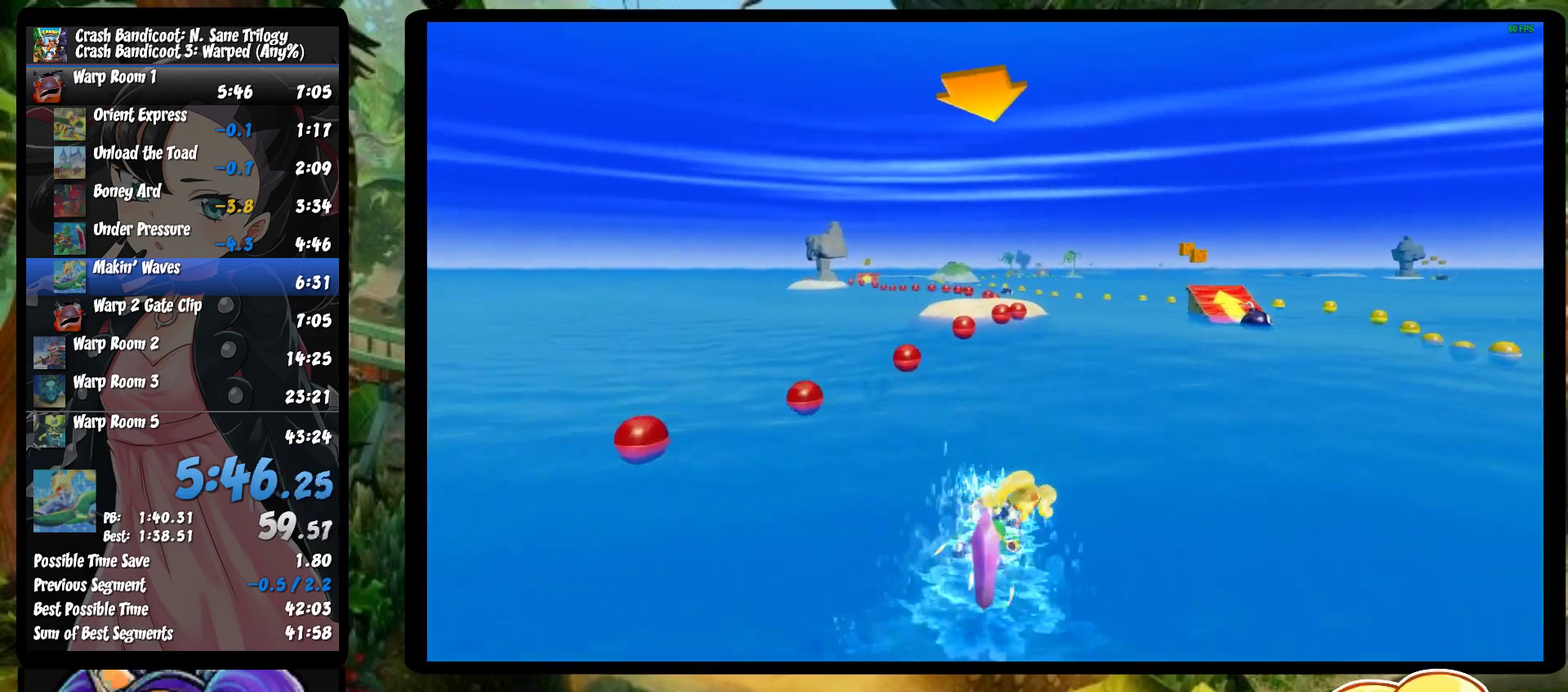
{"buttons": ["CROSS", "R2"], "left_stick": "left", "events": [[300, "left_stick", "left"]]}
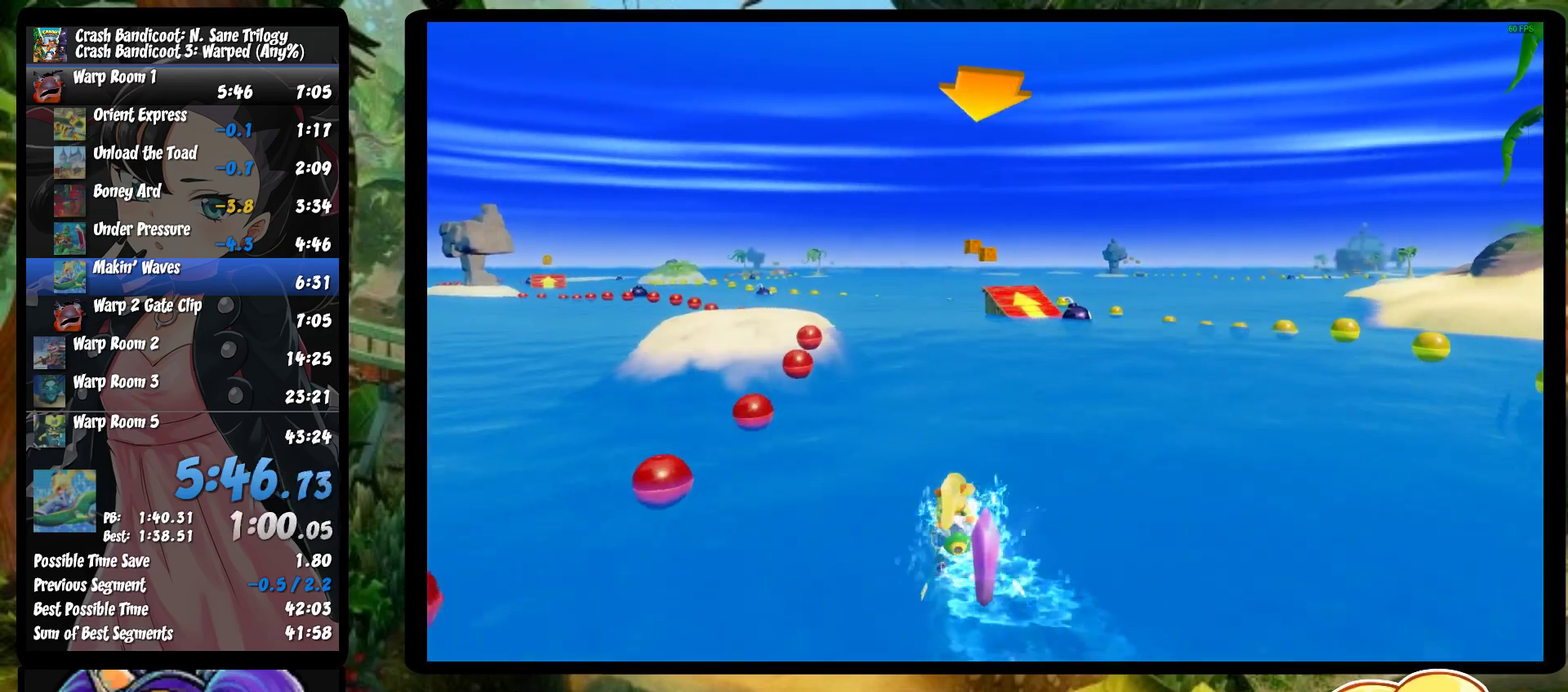
{"buttons": ["CROSS", "R2"], "left_stick": "right", "events": [[383, "left_stick", "right"]]}
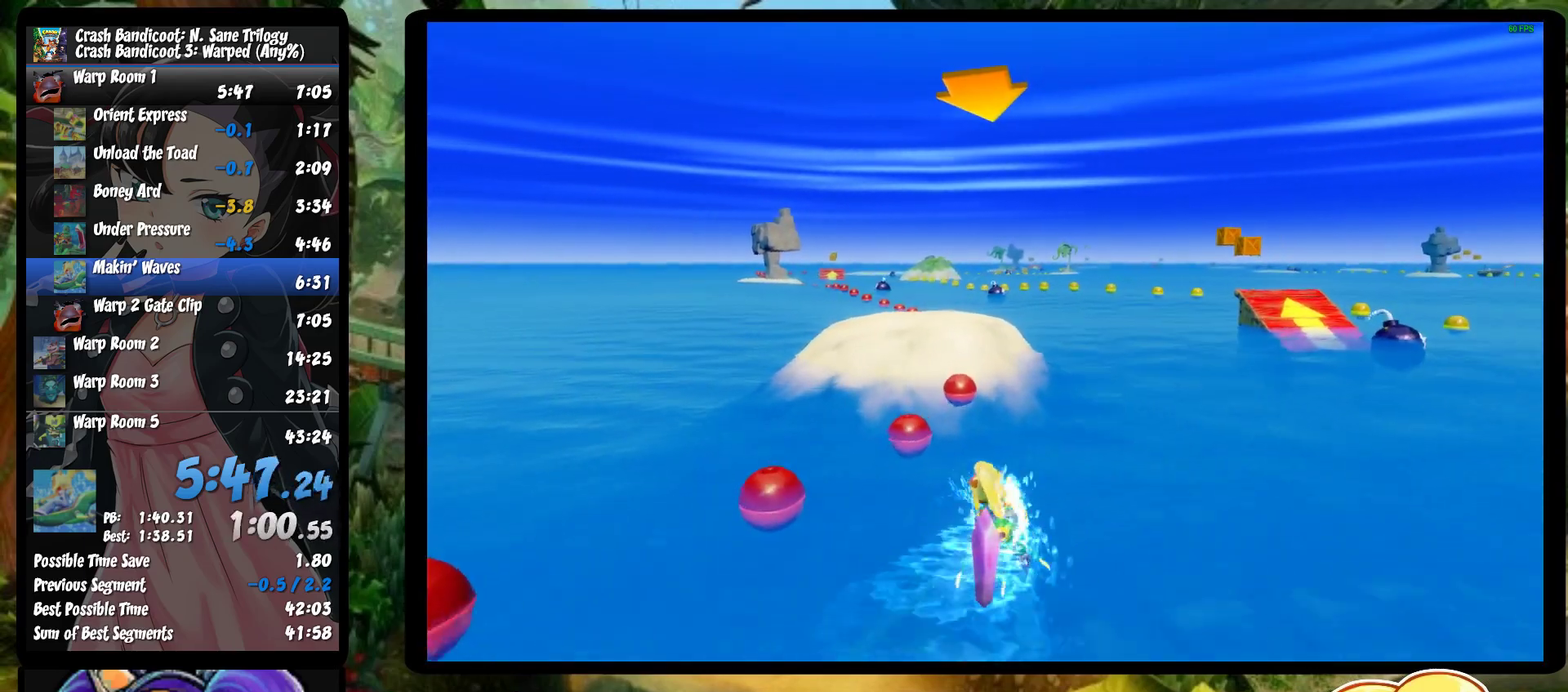
{"buttons": ["CROSS", "R2"], "left_stick": "left", "events": [[400, "left_stick", "left"]]}
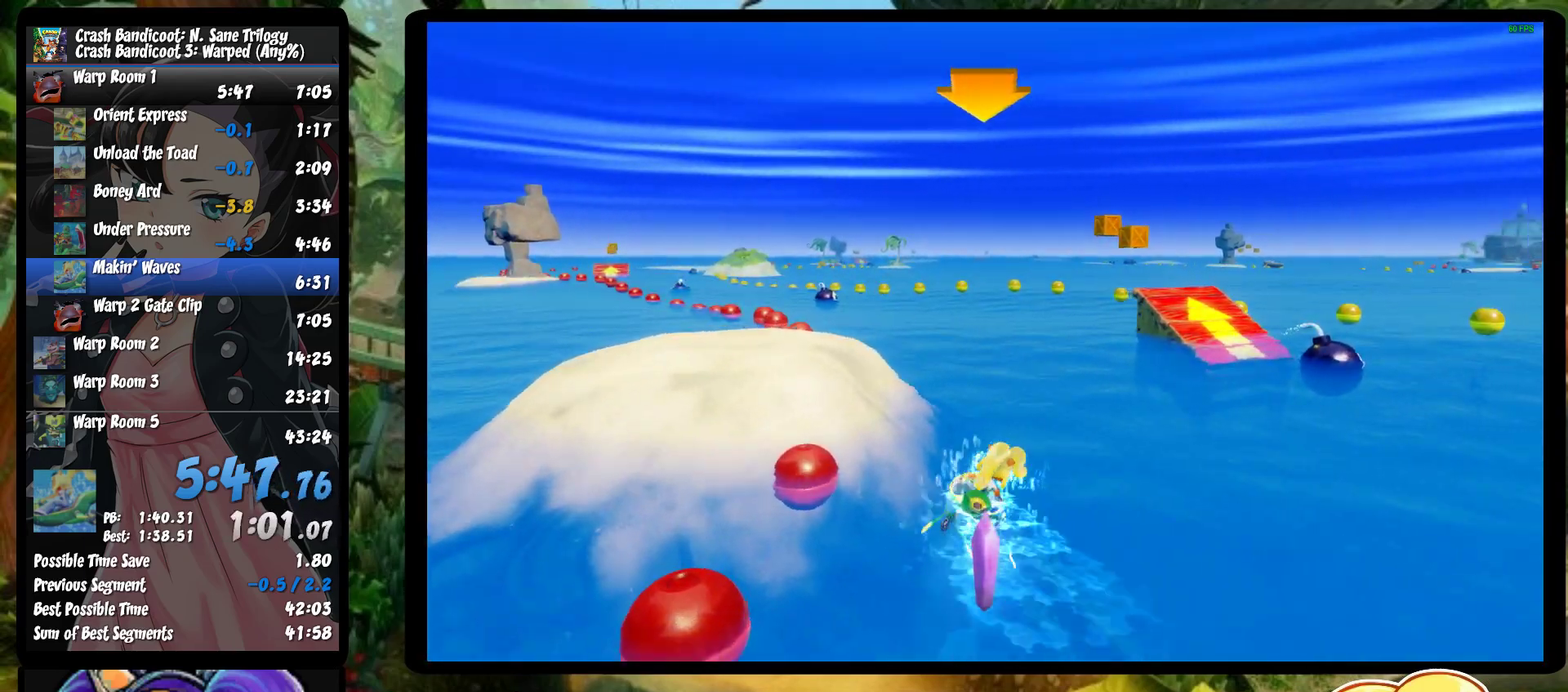
{"buttons": ["CROSS", "R2"], "left_stick": "left", "events": []}
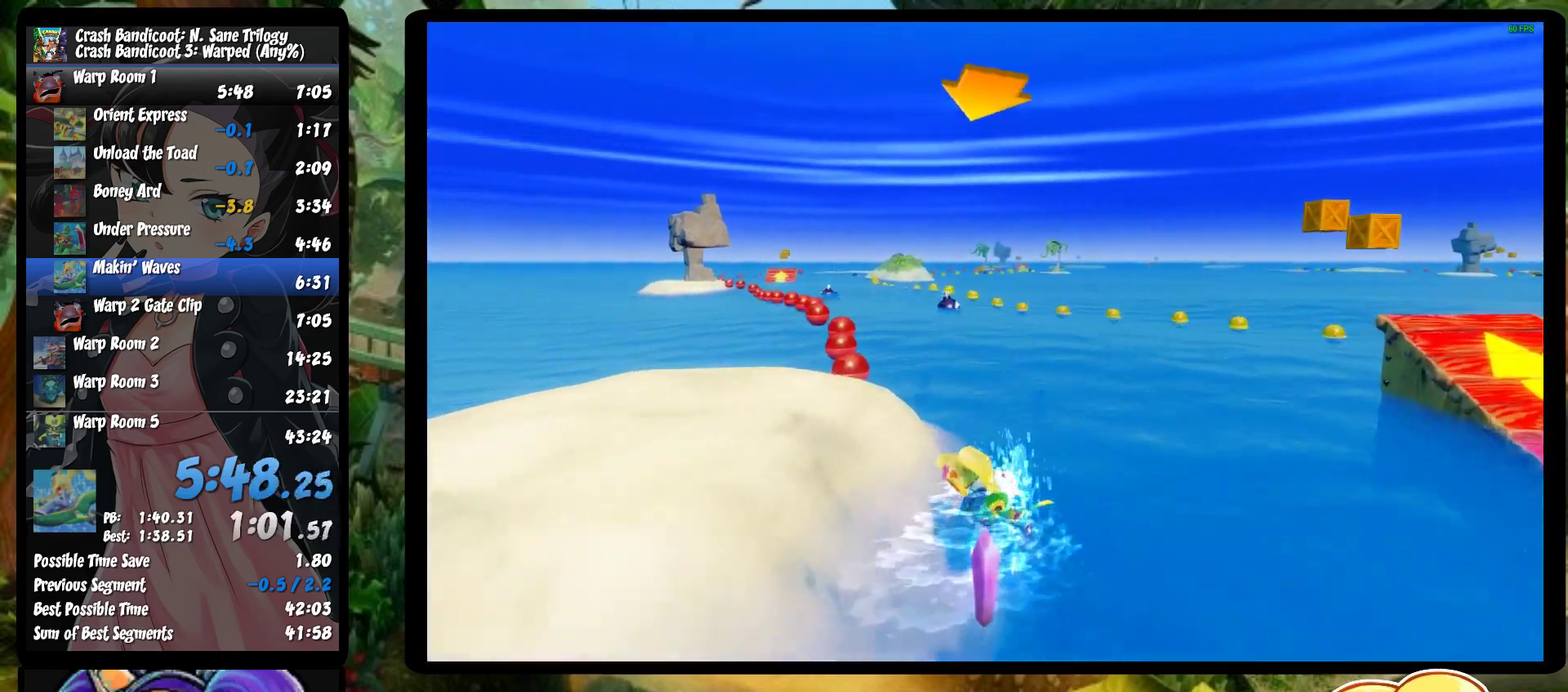
{"buttons": ["CROSS", "R2"], "left_stick": "left", "events": [[33, "left_stick", "center"], [233, "left_stick", "left"]]}
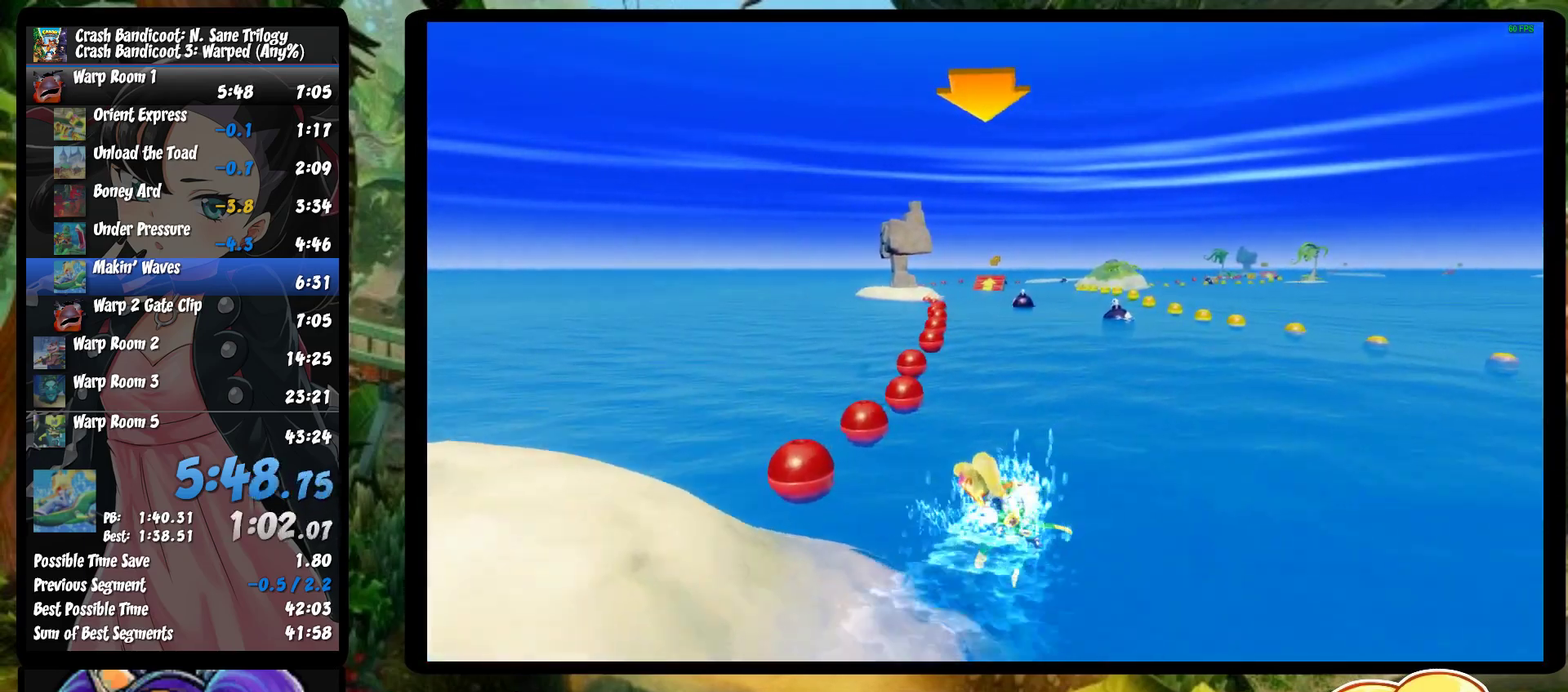
{"buttons": ["CROSS", "R2"], "left_stick": "right", "events": [[67, "left_stick", "center"], [217, "left_stick", "right"]]}
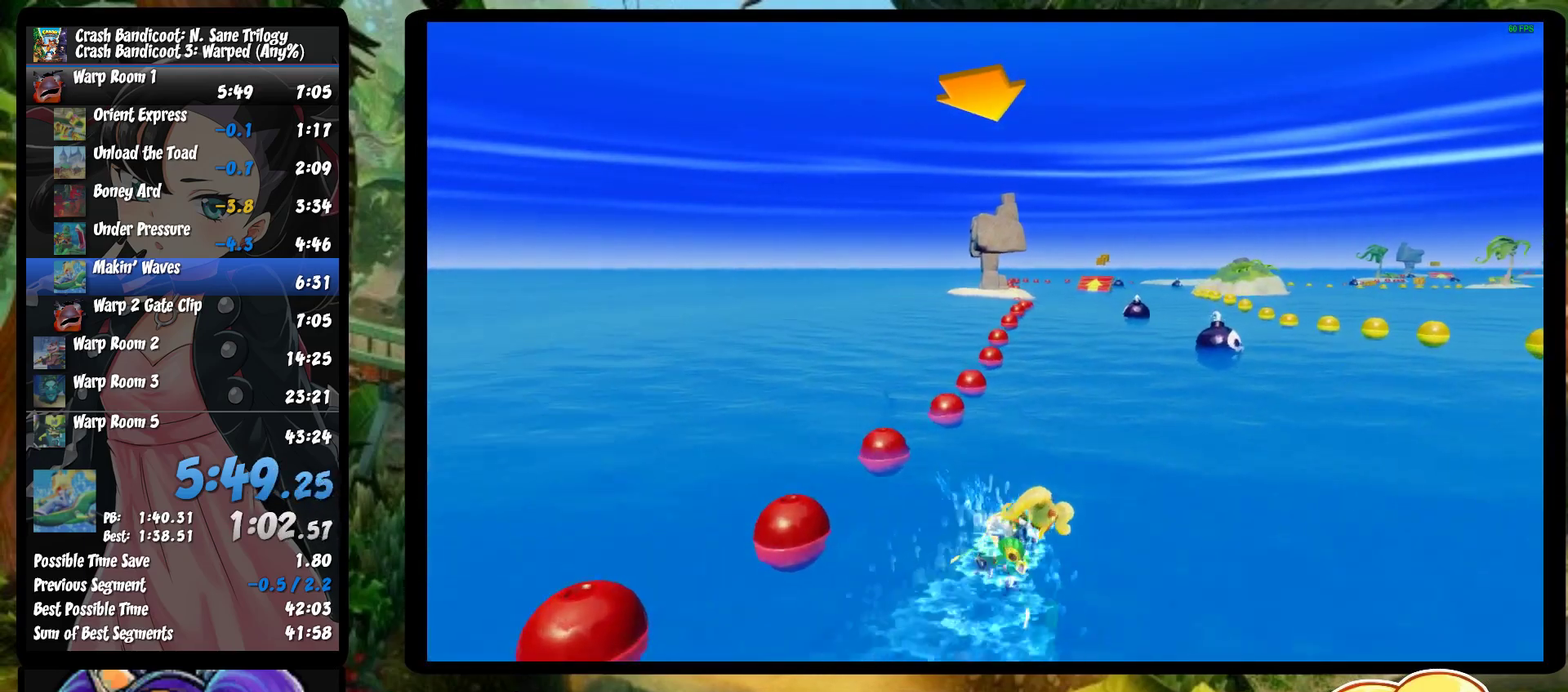
{"buttons": ["CROSS", "R2"], "left_stick": "left", "events": [[217, "left_stick", "left"]]}
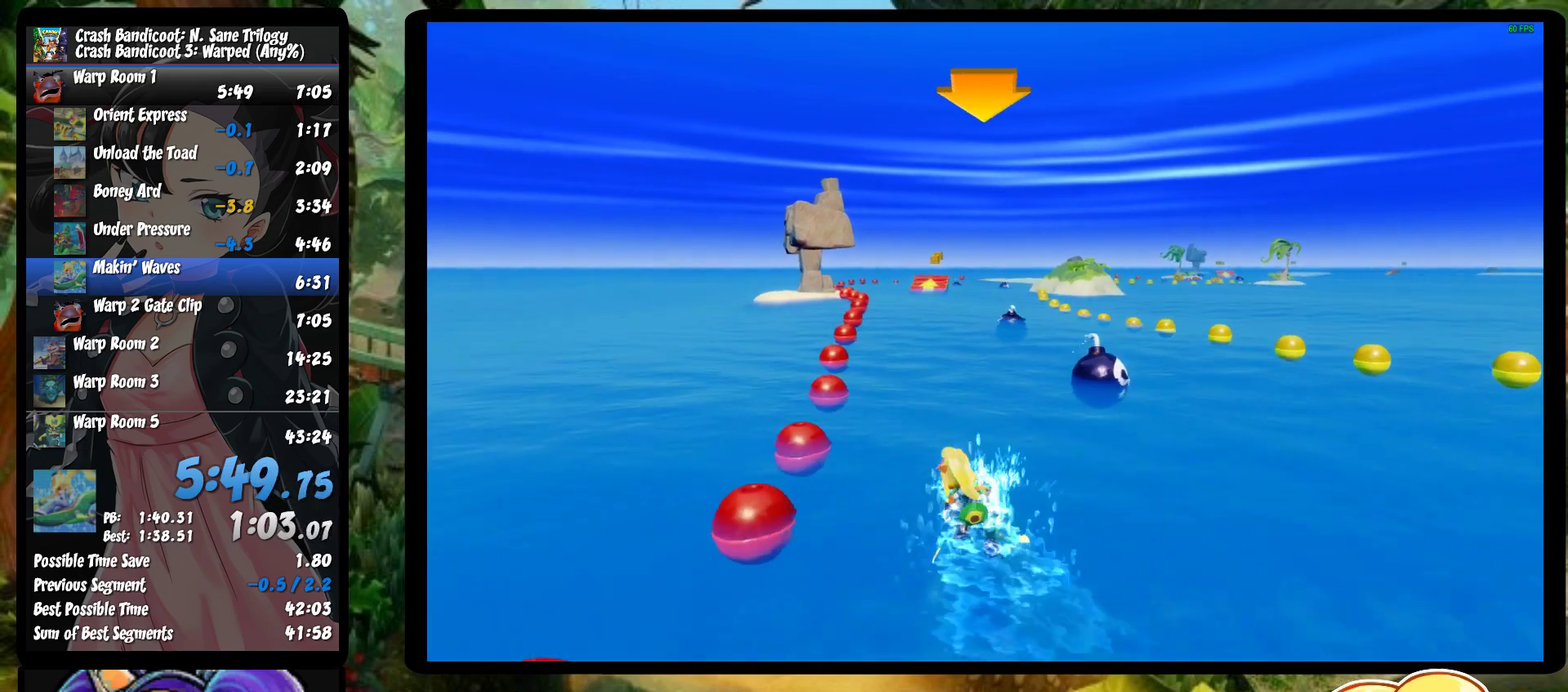
{"buttons": ["CROSS", "R2"], "left_stick": "right", "events": [[250, "left_stick", "right"]]}
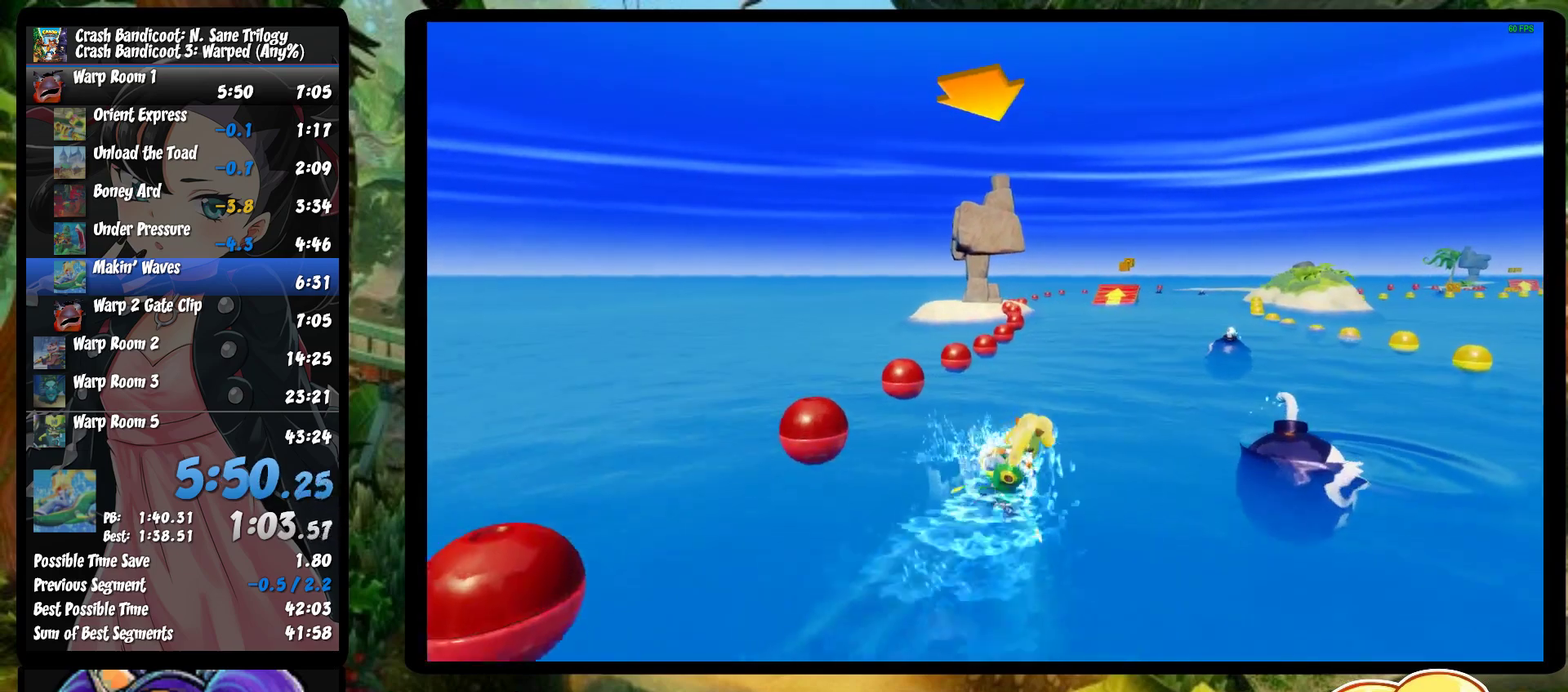
{"buttons": ["CROSS", "R2"], "left_stick": "right", "events": []}
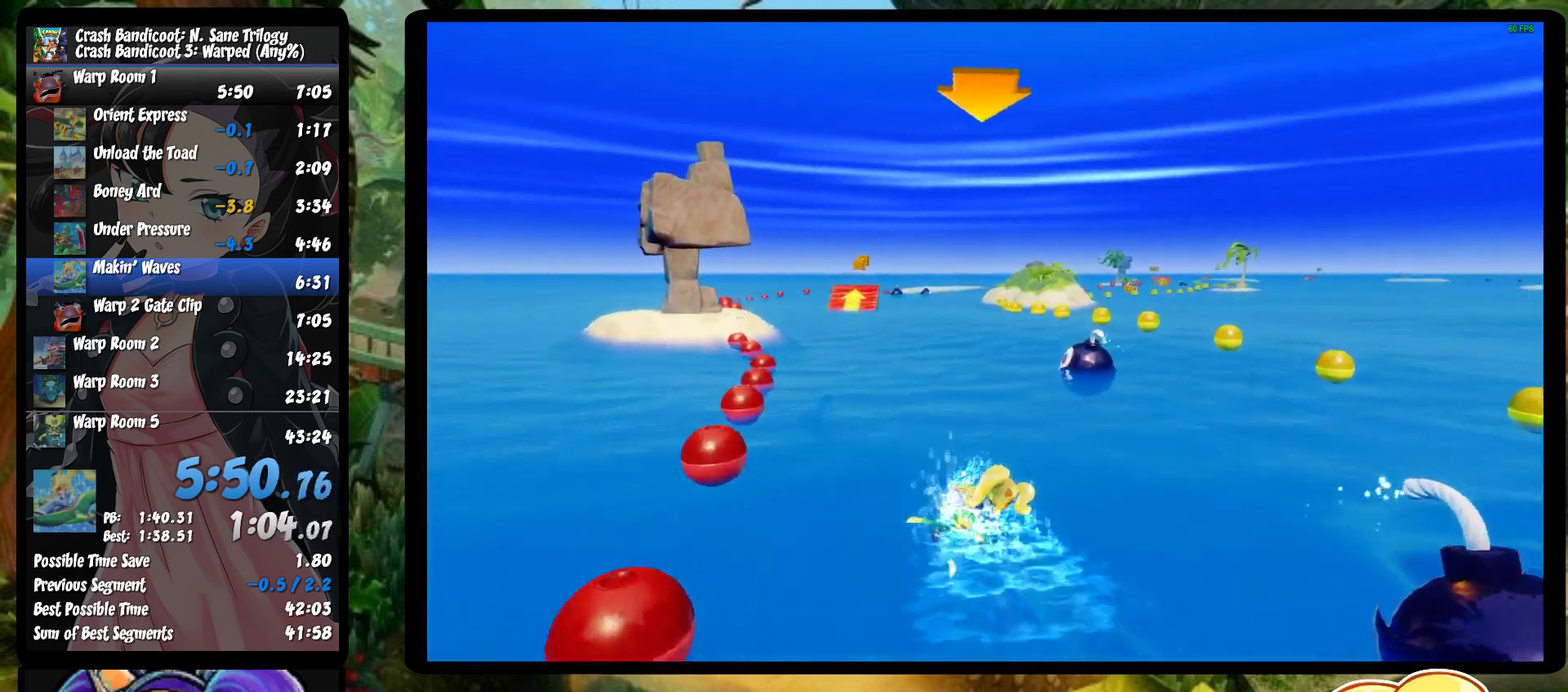
{"buttons": ["CROSS", "R2"], "left_stick": "center", "events": [[33, "left_stick", "left"], [467, "left_stick", "center"]]}
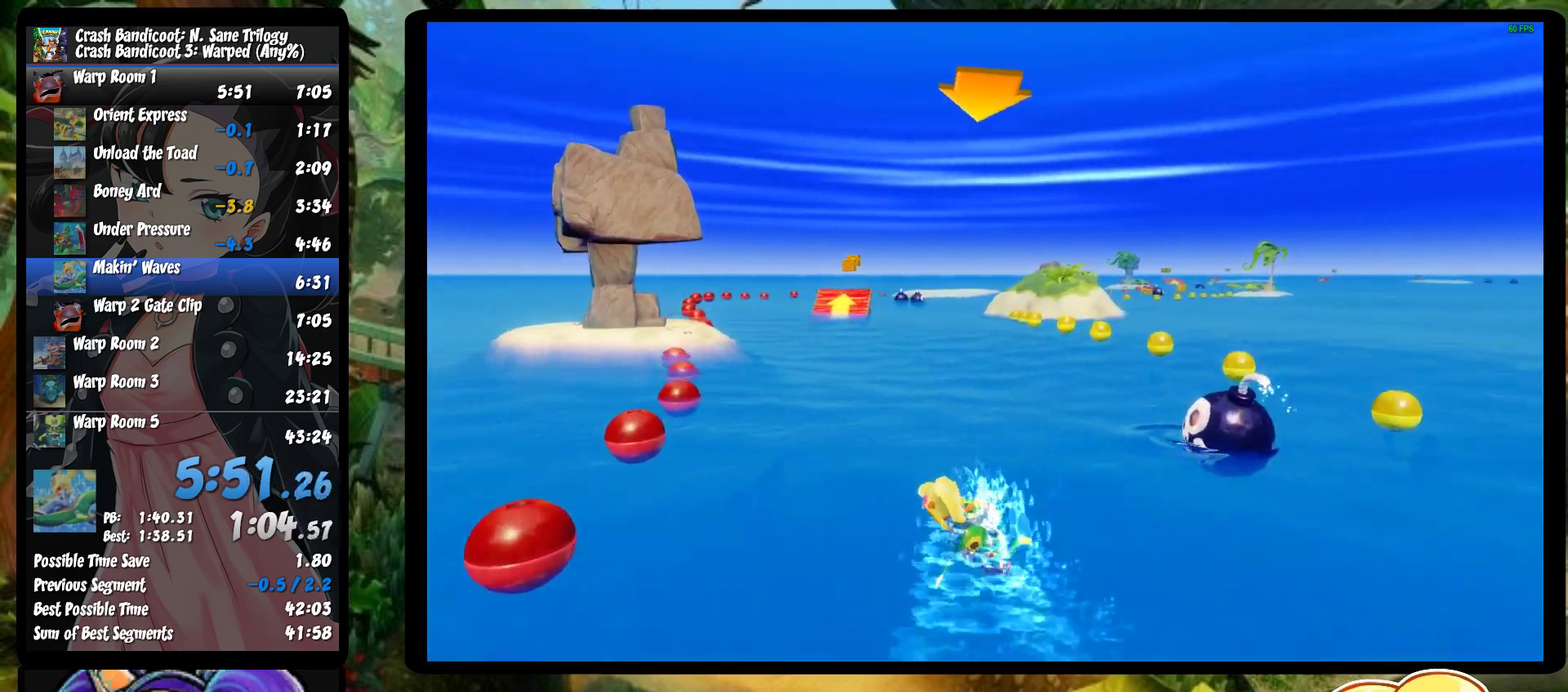
{"buttons": ["CROSS", "R2"], "left_stick": "center"}
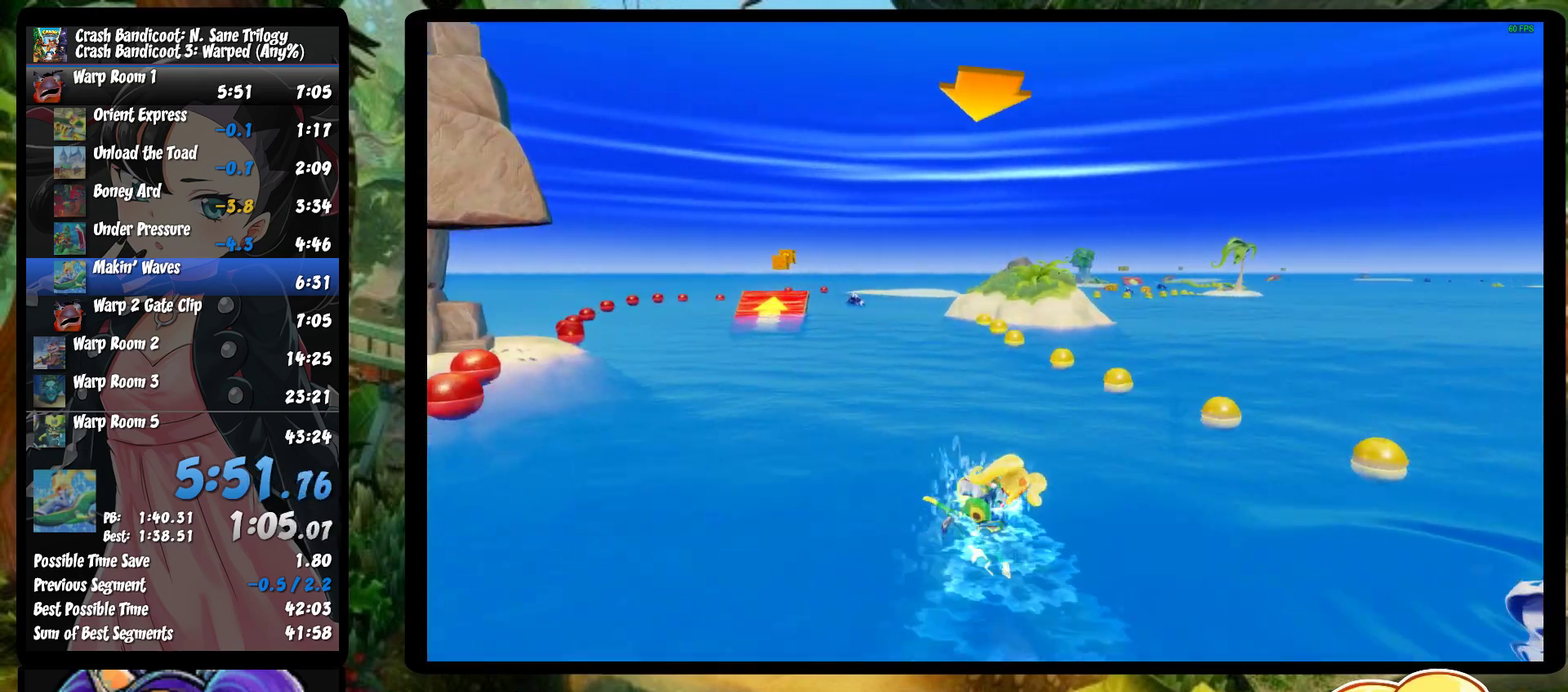
{"buttons": ["CROSS", "R2"], "left_stick": "left"}